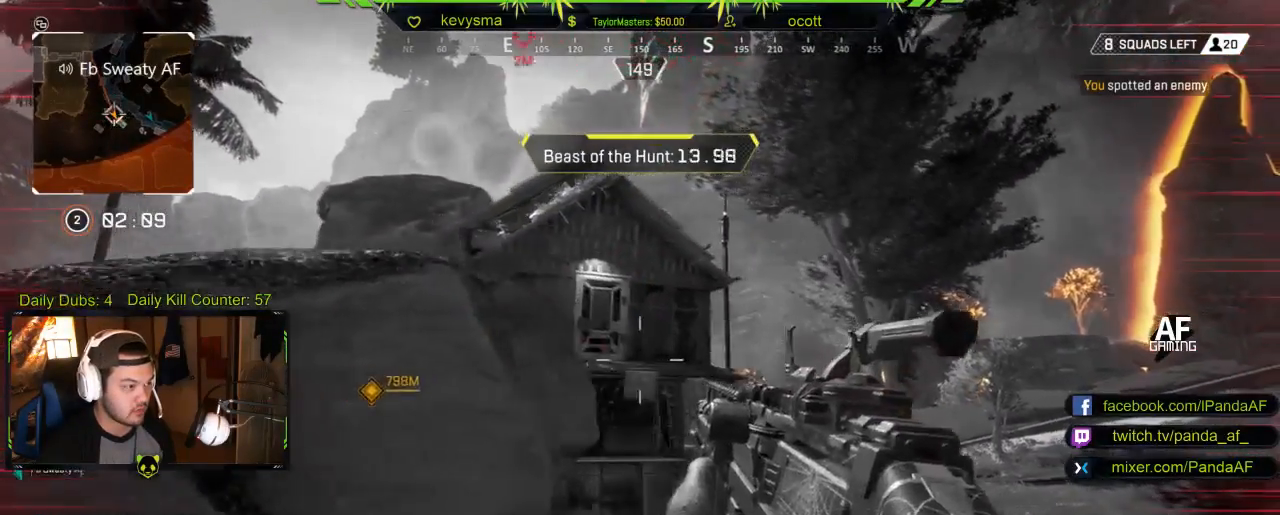
Gameplay with a controller (Xbox layout); each line is a JSON object with the inputs held at the frame after it. "events" lists button and stick changes between this image and that frame as [ms after this image, input, new state], when the widget could be followed in between.
{"buttons": ["L2"], "left_stick": "center", "right_stick": "center", "events": [[67, "left_stick", "left"], [100, "right_stick", "left"], [250, "left_stick", "center"], [250, "right_stick", "center"]]}
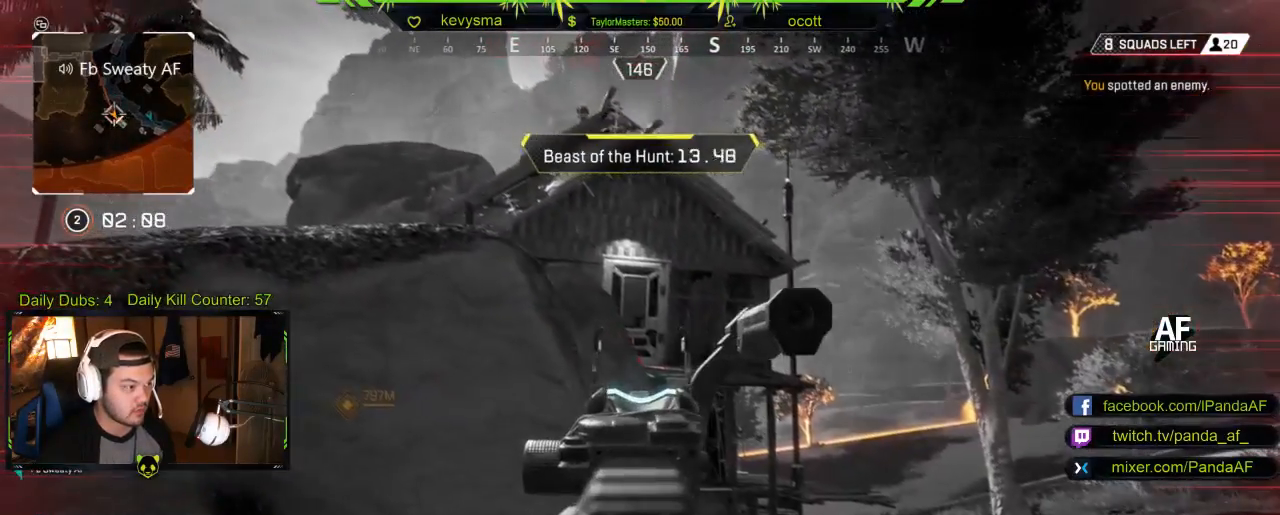
{"buttons": ["L2"], "left_stick": "center", "right_stick": "center", "events": []}
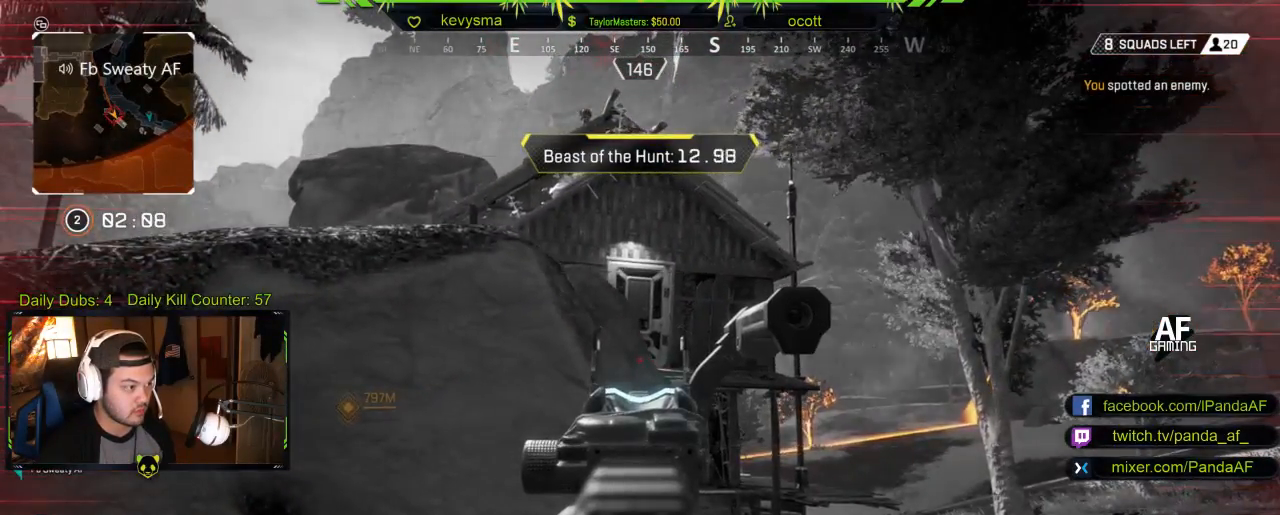
{"buttons": ["L2"], "left_stick": "center", "right_stick": "center", "events": []}
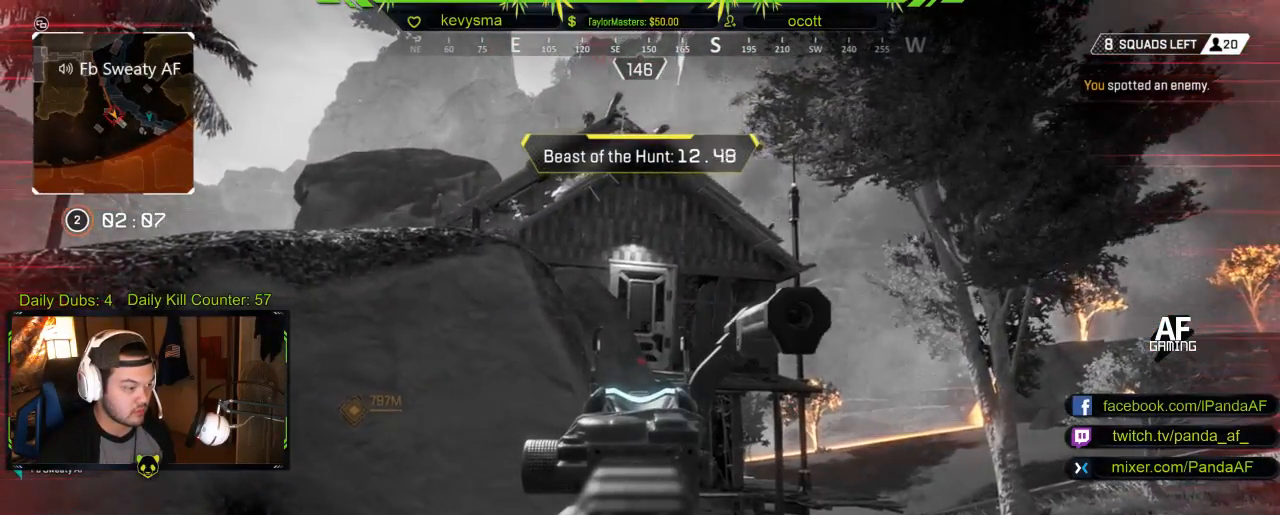
{"buttons": ["L2"], "left_stick": "center", "right_stick": "center", "events": []}
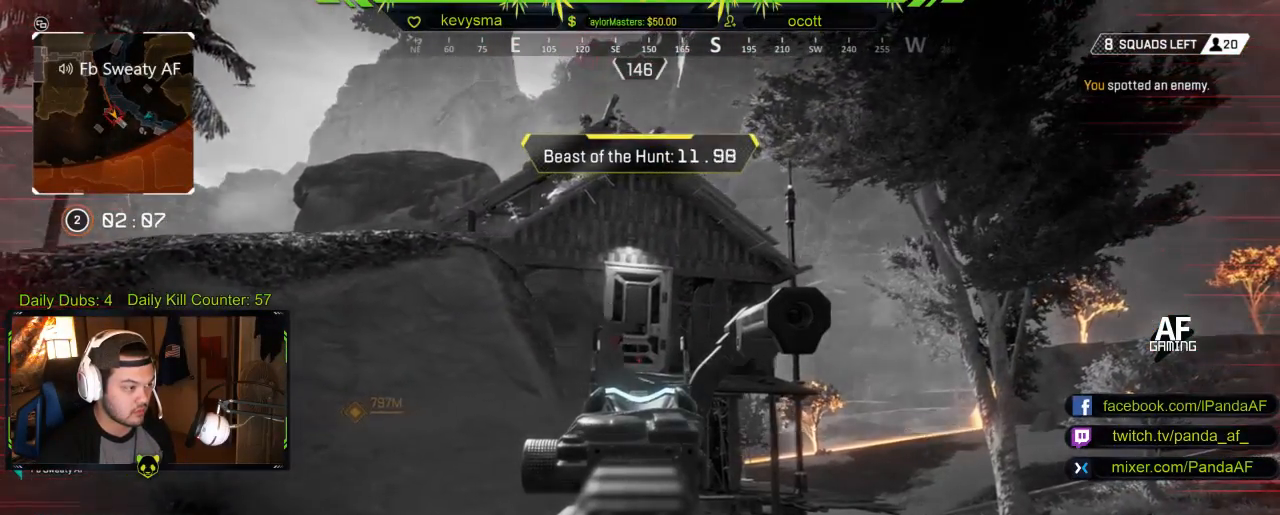
{"buttons": ["L2"], "left_stick": "center", "right_stick": "center", "events": []}
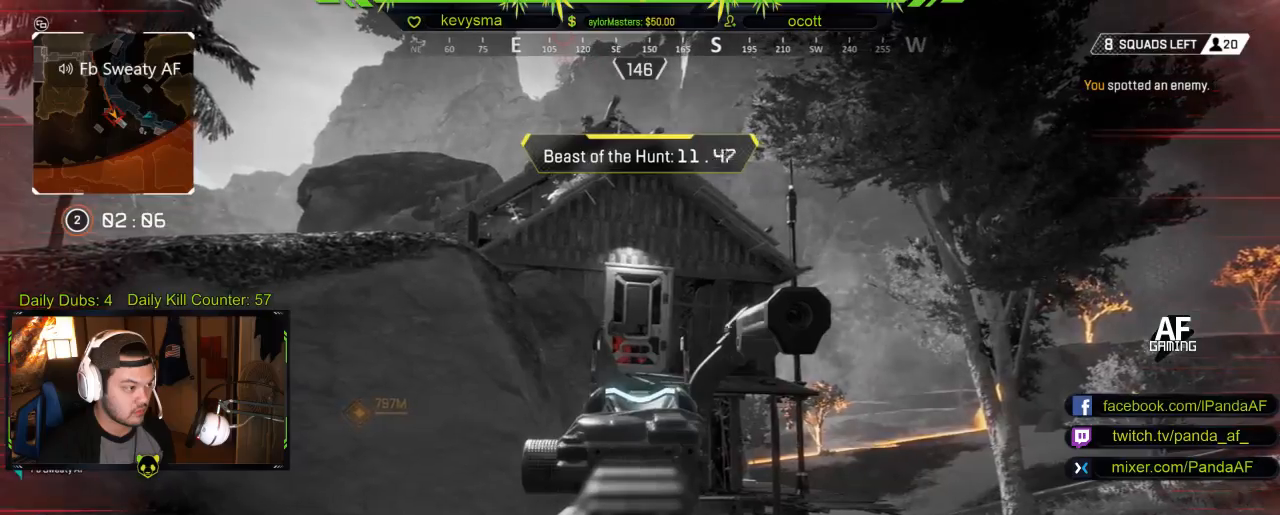
{"buttons": [], "left_stick": "left", "right_stick": "down-left", "events": [[183, "left_stick", "left"], [183, "right_stick", "left"], [233, "L2", "up"], [300, "right_stick", "down-left"]]}
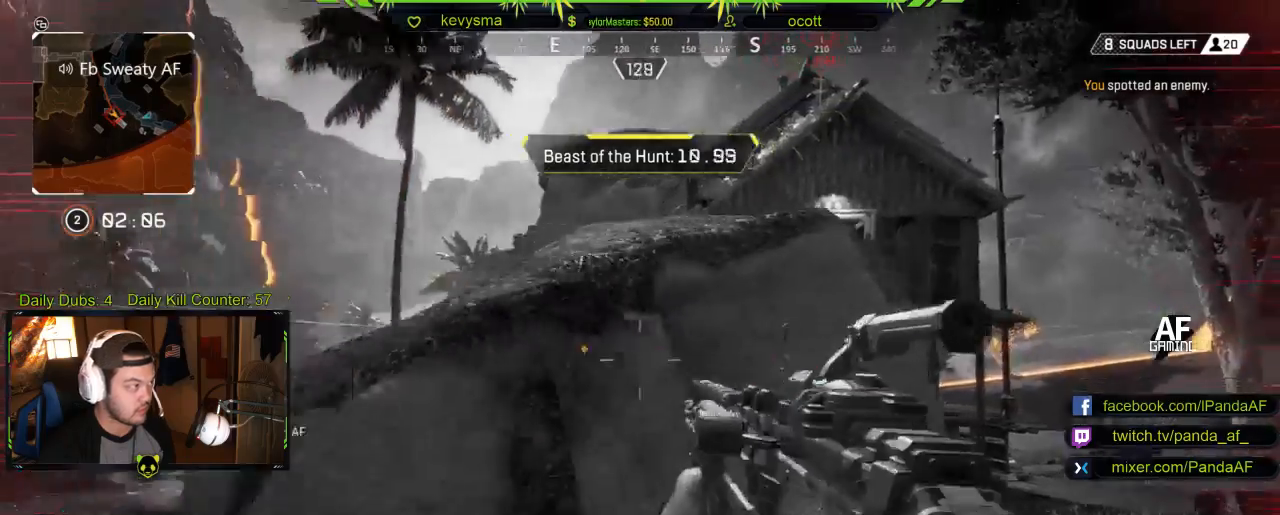
{"buttons": [], "left_stick": "right", "right_stick": "right", "events": [[50, "left_stick", "up-left"], [200, "L3", "down"], [200, "right_stick", "center"], [333, "L3", "up"], [417, "right_stick", "right"], [483, "left_stick", "right"]]}
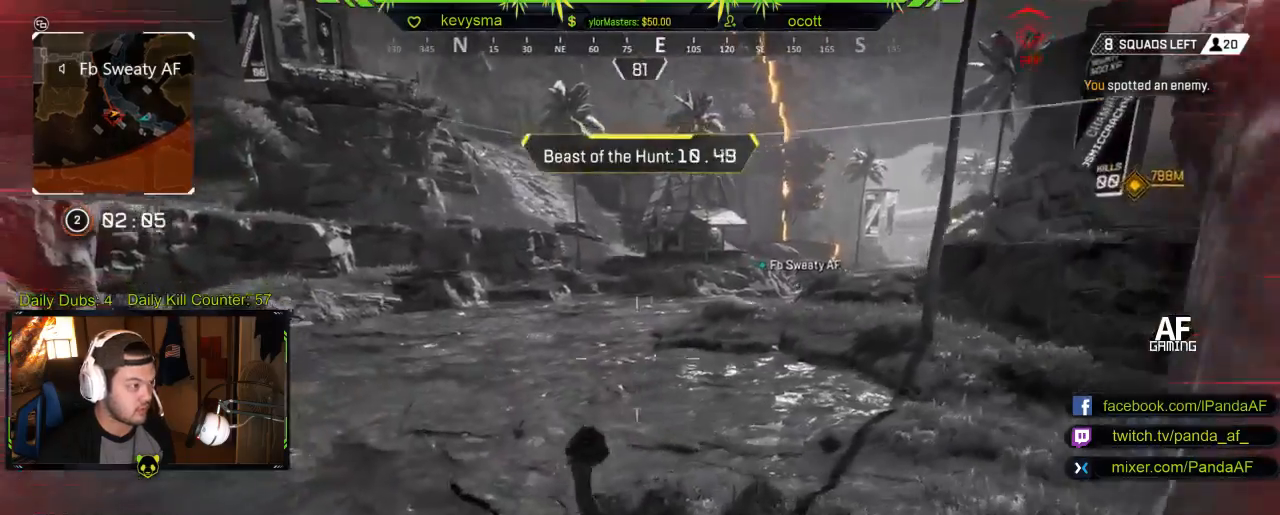
{"buttons": ["L3"], "left_stick": "up-left", "right_stick": "up", "events": [[17, "left_stick", "down-right"], [217, "right_stick", "center"], [317, "left_stick", "up-left"], [383, "right_stick", "up"], [483, "L3", "down"]]}
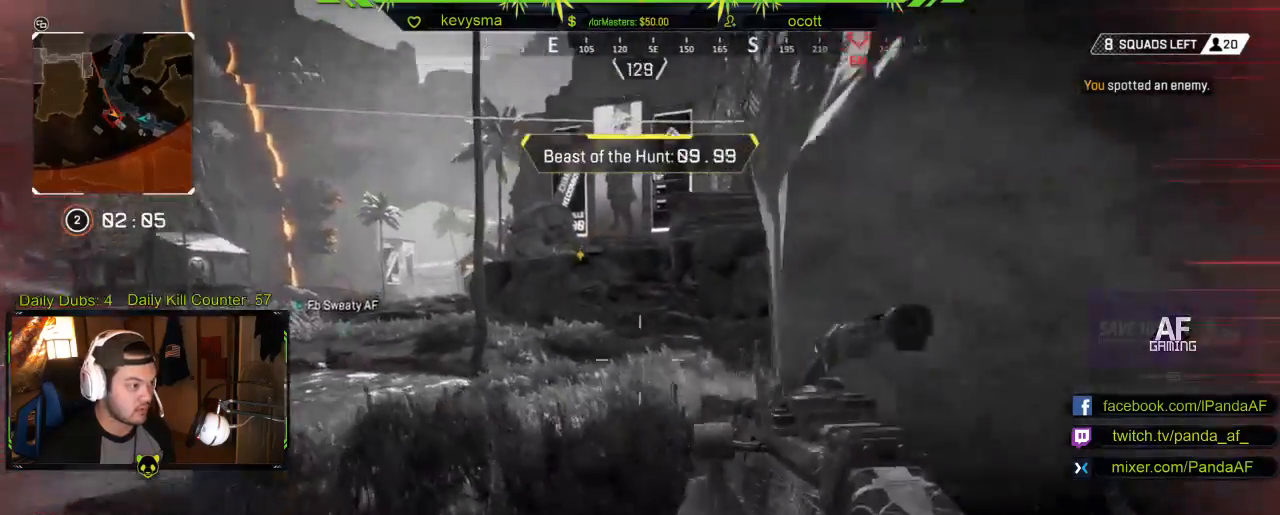
{"buttons": ["L2"], "left_stick": "up-left", "right_stick": "center", "events": [[133, "L3", "up"], [183, "right_stick", "center"], [233, "right_stick", "right"], [250, "left_stick", "up-right"], [300, "right_stick", "up-right"], [317, "L2", "down"], [417, "left_stick", "up-left"], [450, "right_stick", "center"]]}
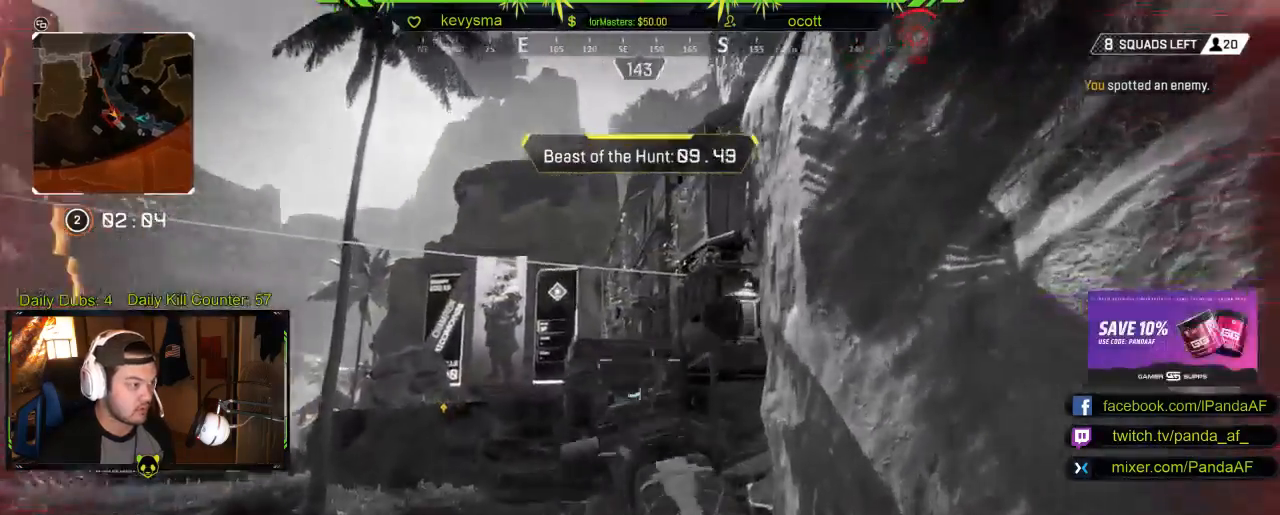
{"buttons": ["L2"], "left_stick": "left", "right_stick": "center", "events": [[17, "left_stick", "left"], [117, "right_stick", "right"], [167, "left_stick", "center"], [333, "left_stick", "left"], [333, "right_stick", "center"]]}
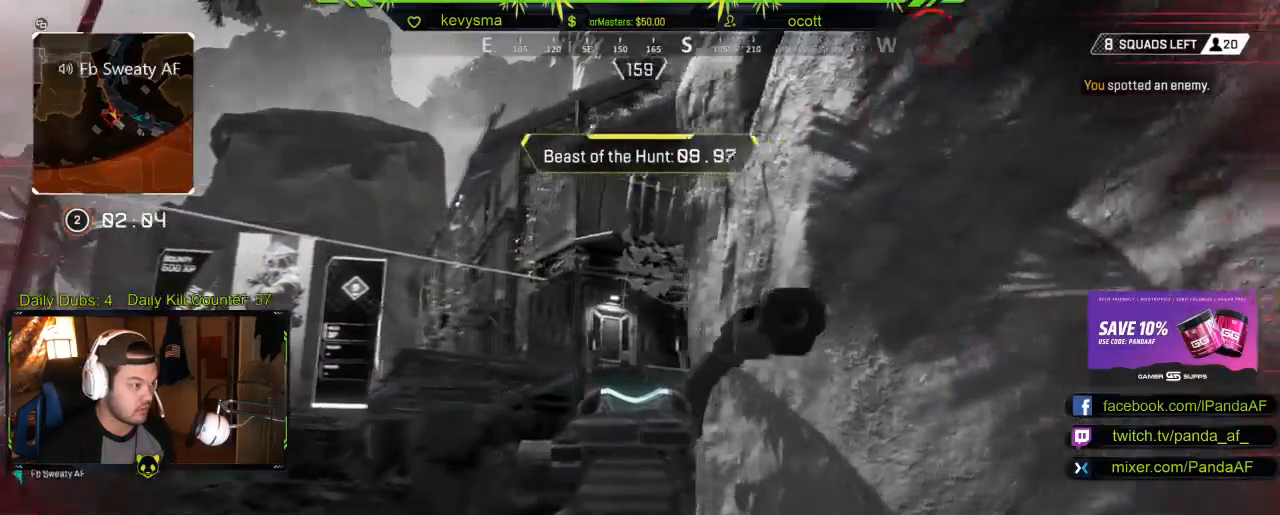
{"buttons": ["L2"], "left_stick": "down", "right_stick": "center", "events": [[133, "right_stick", "right"], [233, "right_stick", "center"], [283, "left_stick", "down-left"], [450, "left_stick", "down"]]}
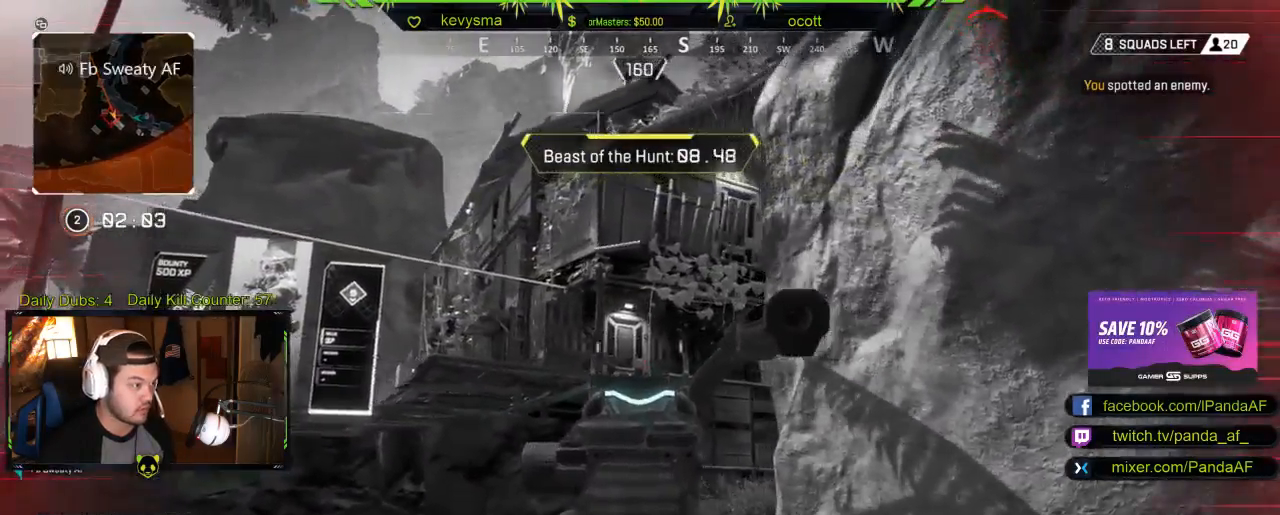
{"buttons": ["L3"], "left_stick": "up", "right_stick": "center", "events": [[100, "right_stick", "right"], [167, "L2", "up"], [167, "left_stick", "right"], [217, "left_stick", "up-right"], [350, "L3", "down"], [350, "left_stick", "up"], [483, "right_stick", "center"]]}
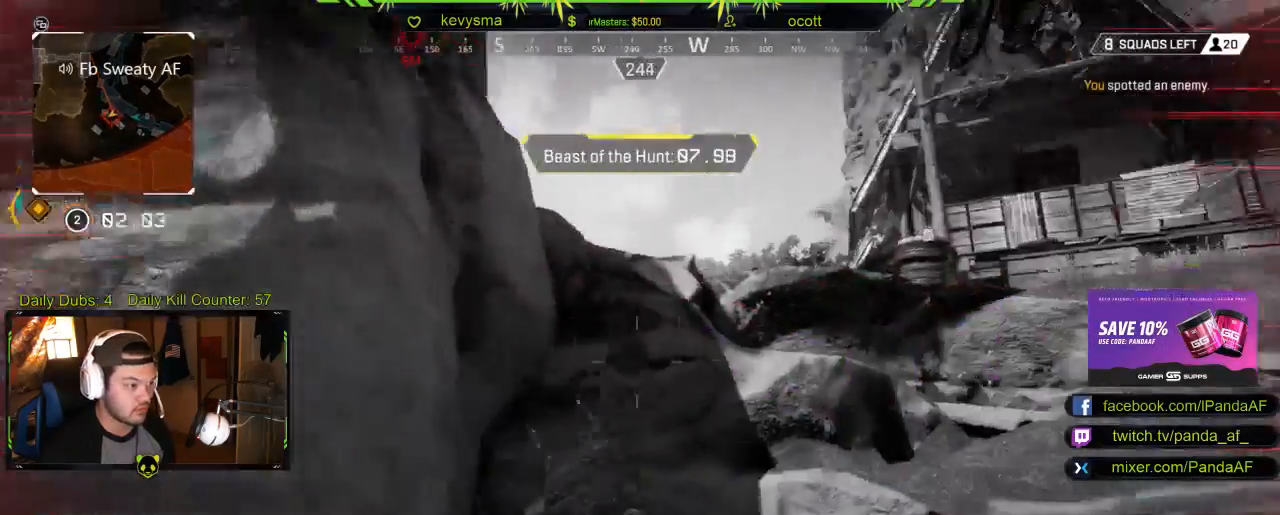
{"buttons": [], "left_stick": "up-right", "right_stick": "center", "events": [[117, "L3", "up"], [250, "A", "down"], [400, "A", "up"], [450, "left_stick", "up-right"]]}
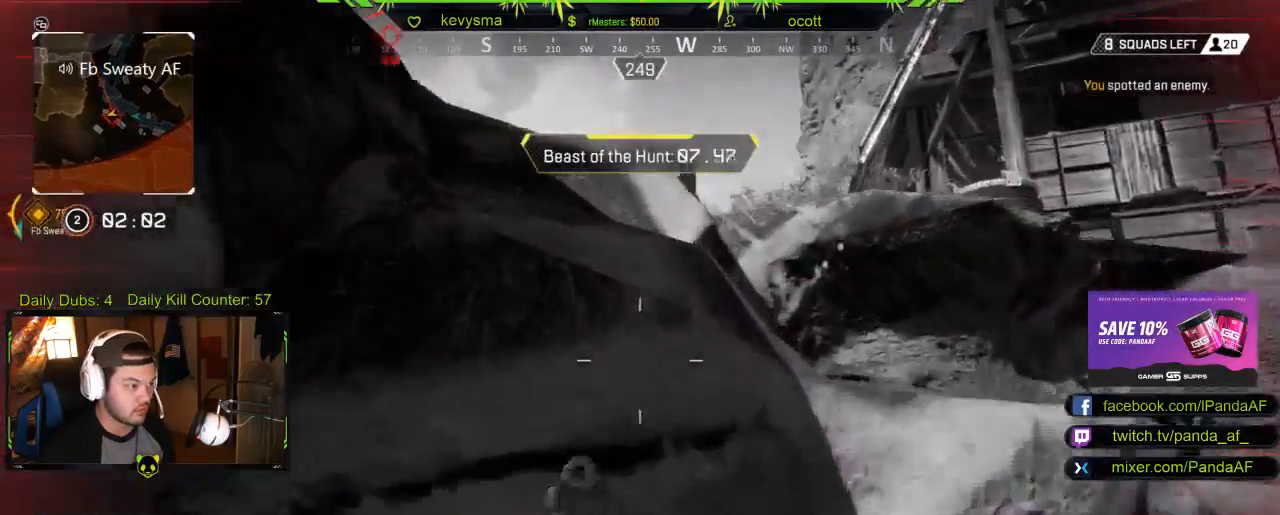
{"buttons": ["A"], "left_stick": "up", "right_stick": "center", "events": [[33, "A", "down"], [150, "A", "up"], [183, "L3", "down"], [217, "left_stick", "up"], [233, "A", "down"], [350, "A", "up"], [417, "A", "down"], [467, "L3", "up"]]}
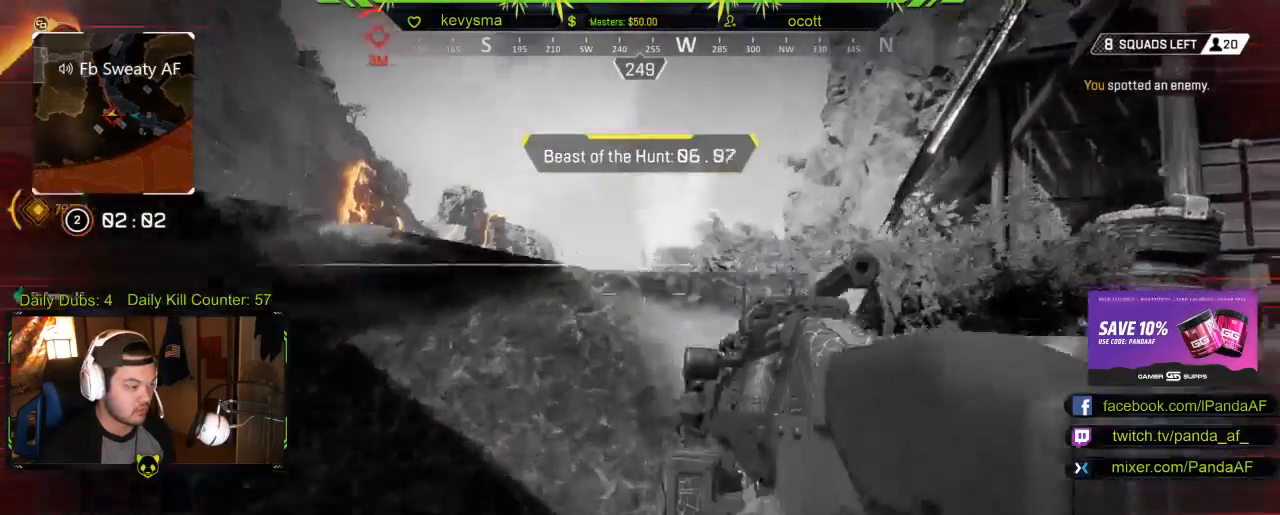
{"buttons": [], "left_stick": "up-right", "right_stick": "left", "events": [[33, "A", "up"], [117, "A", "down"], [217, "A", "up"], [250, "right_stick", "left"], [383, "left_stick", "up-right"]]}
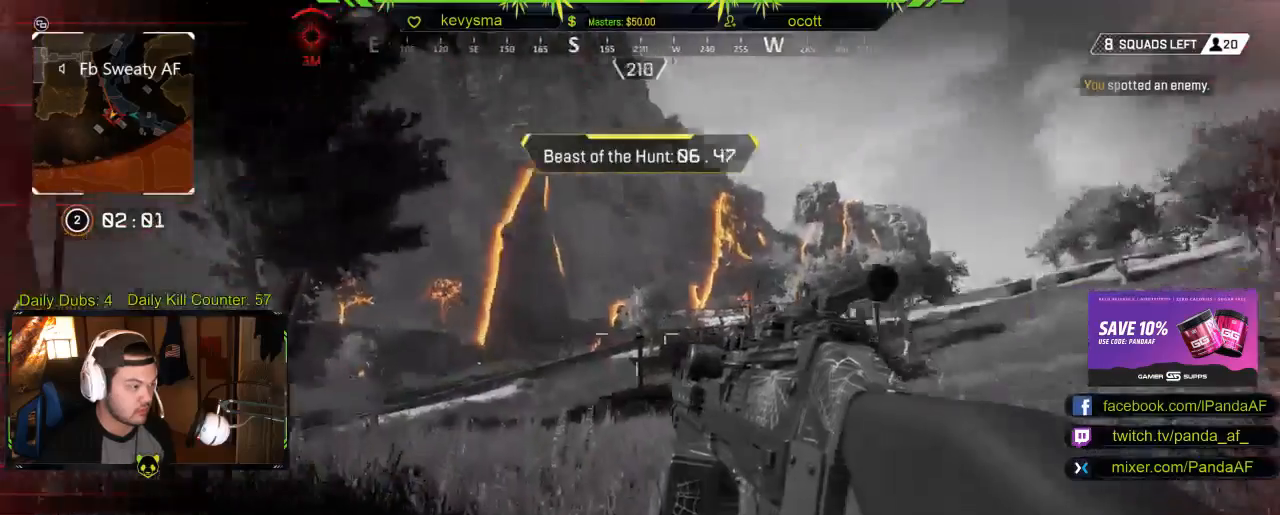
{"buttons": [], "left_stick": "up-right", "right_stick": "center", "events": [[67, "right_stick", "center"], [183, "right_stick", "down-left"], [267, "right_stick", "left"], [400, "right_stick", "center"]]}
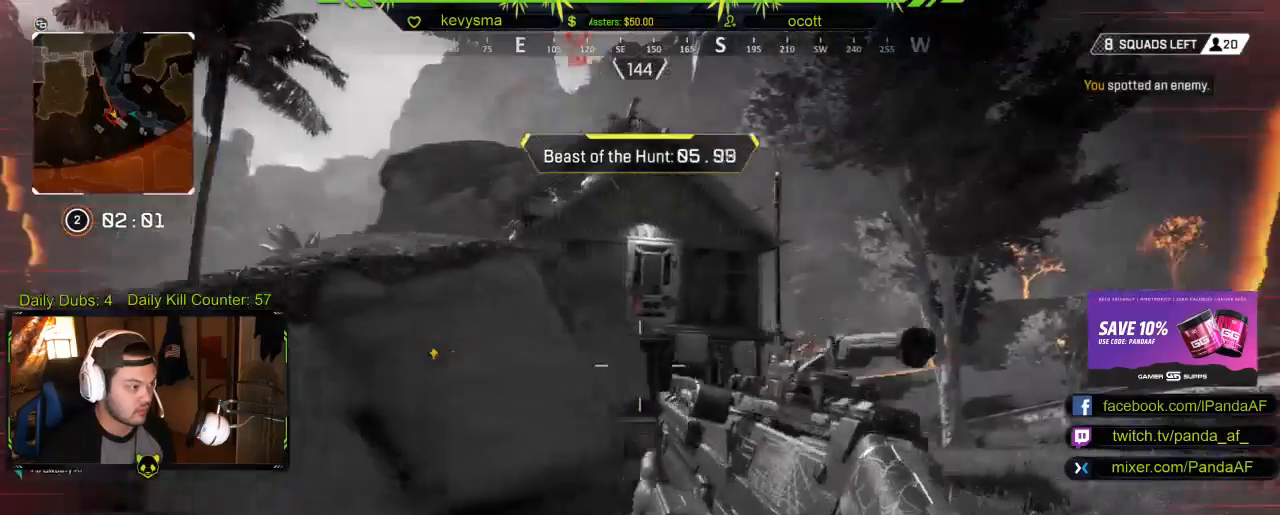
{"buttons": ["L2"], "left_stick": "up-left", "right_stick": "up", "events": [[200, "left_stick", "up-left"], [233, "L2", "down"], [400, "right_stick", "up"]]}
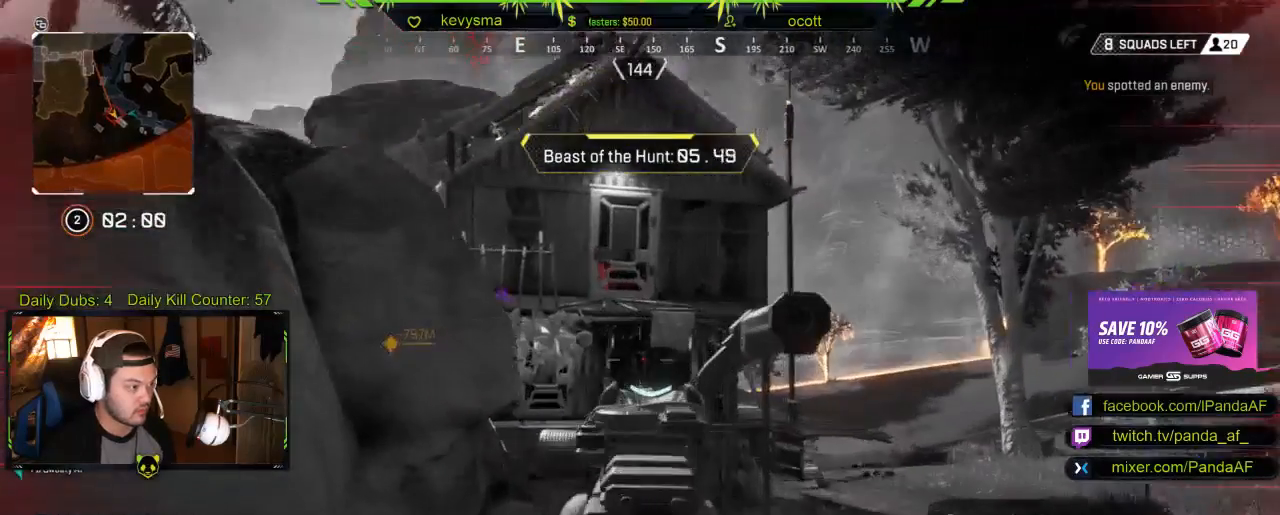
{"buttons": ["L2"], "left_stick": "center", "right_stick": "center", "events": [[67, "left_stick", "center"], [167, "right_stick", "center"], [233, "left_stick", "left"], [483, "left_stick", "center"]]}
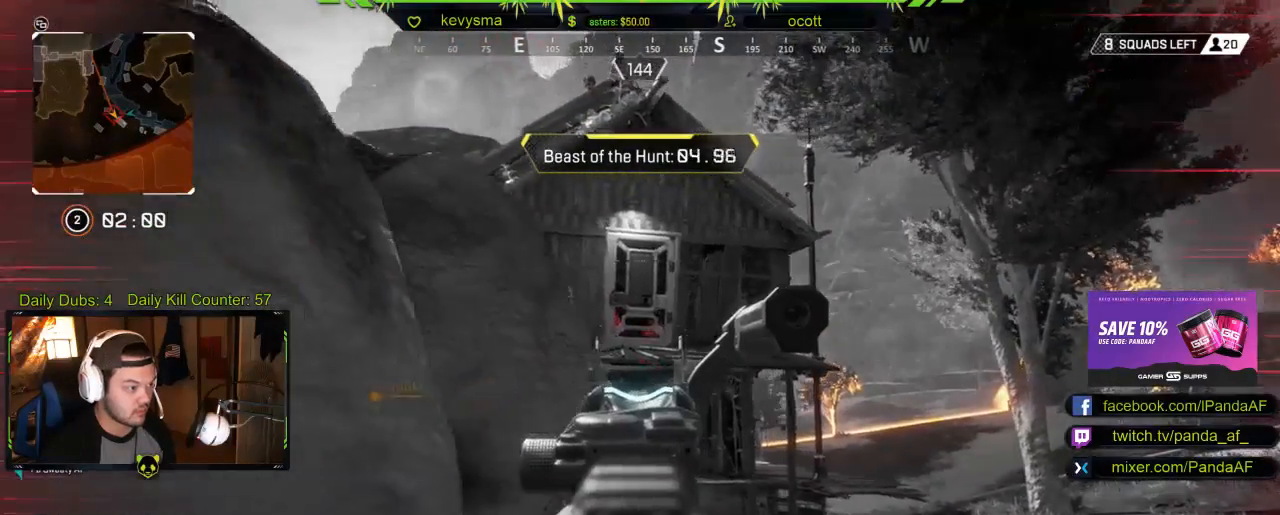
{"buttons": ["L2"], "left_stick": "left", "right_stick": "center", "events": [[283, "left_stick", "left"]]}
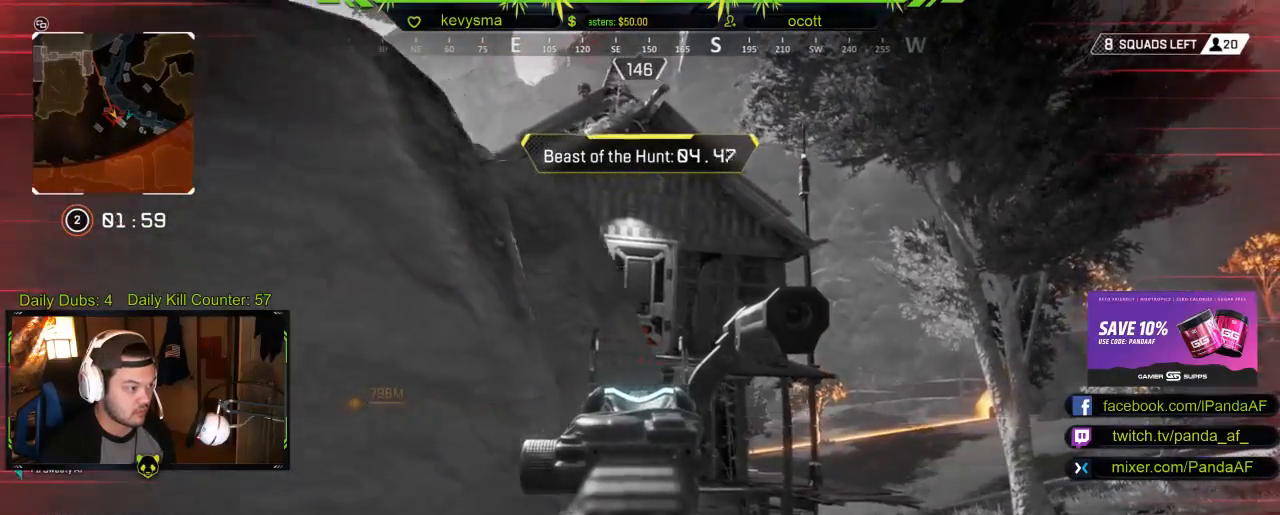
{"buttons": ["L2"], "left_stick": "center", "right_stick": "center", "events": [[50, "left_stick", "center"]]}
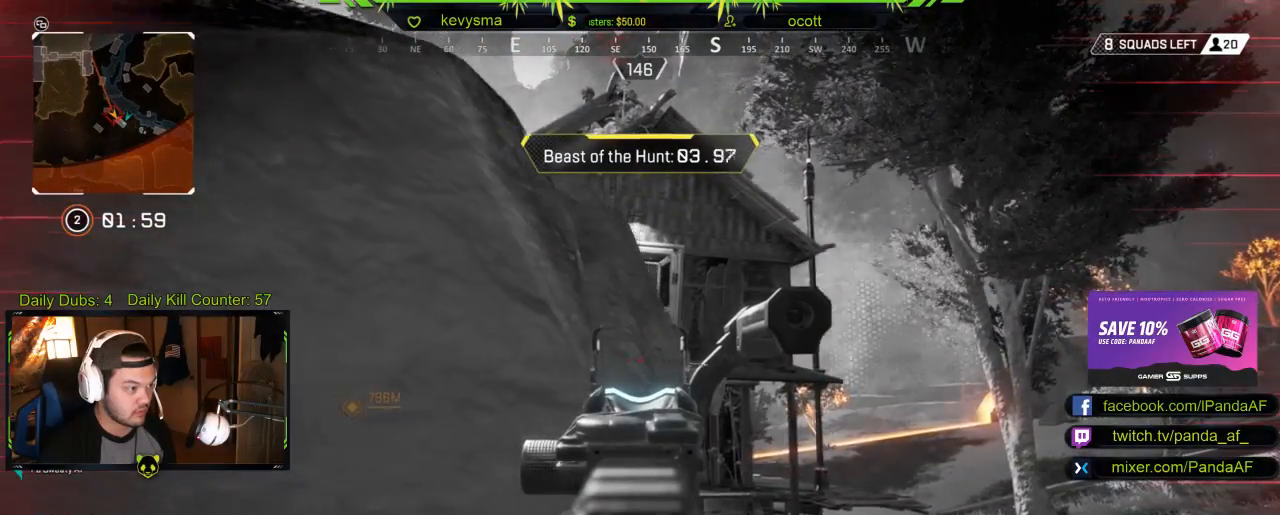
{"buttons": ["L2"], "left_stick": "center", "right_stick": "center", "events": []}
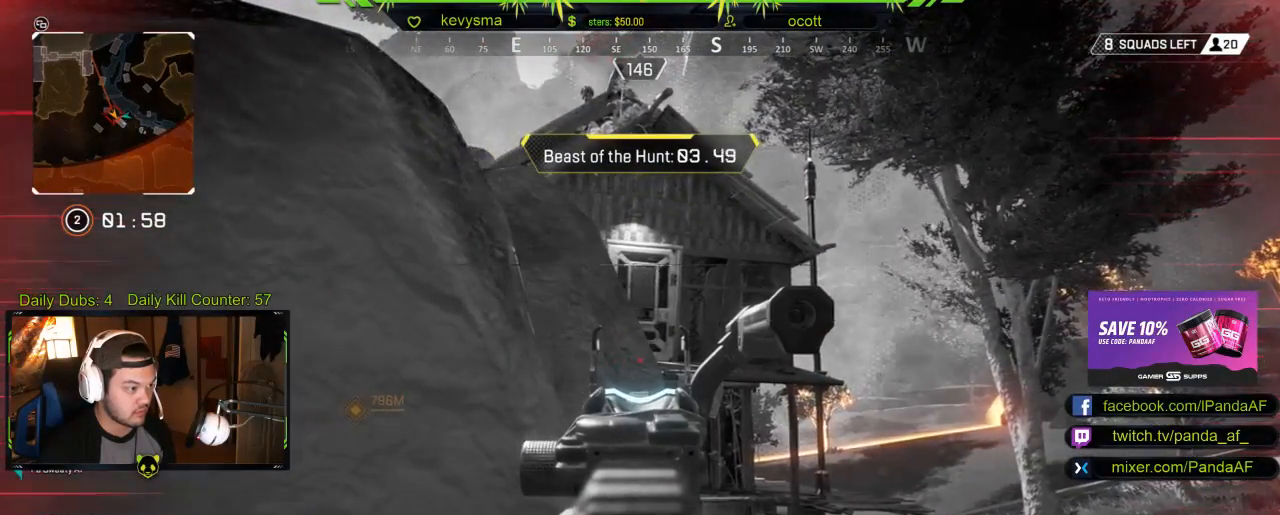
{"buttons": ["L2"], "left_stick": "center", "right_stick": "center", "events": [[300, "left_stick", "right"], [450, "left_stick", "center"]]}
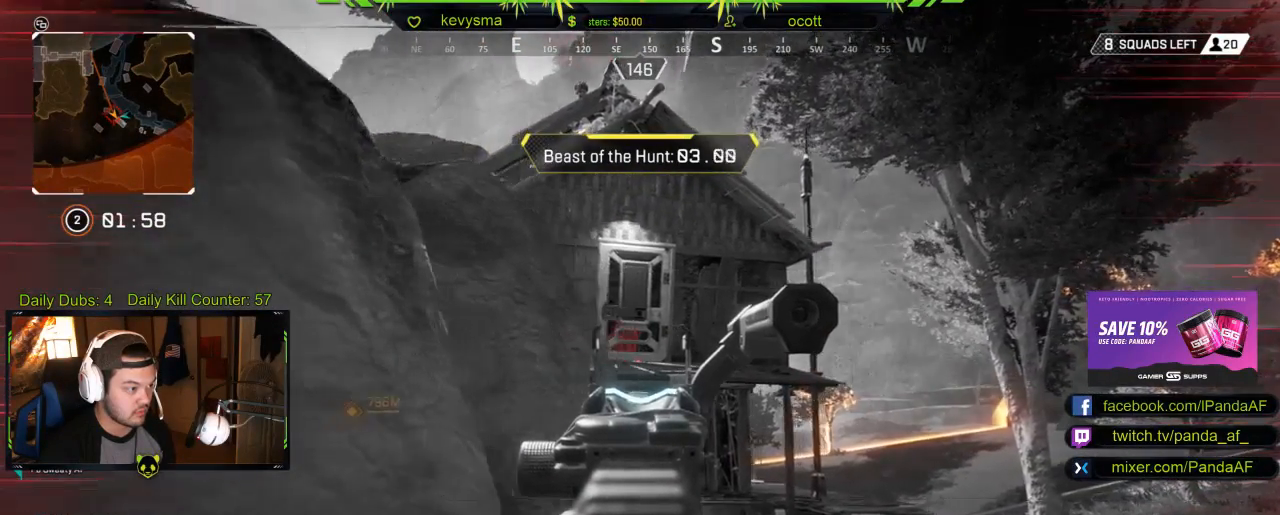
{"buttons": ["L2"], "left_stick": "center", "right_stick": "center", "events": []}
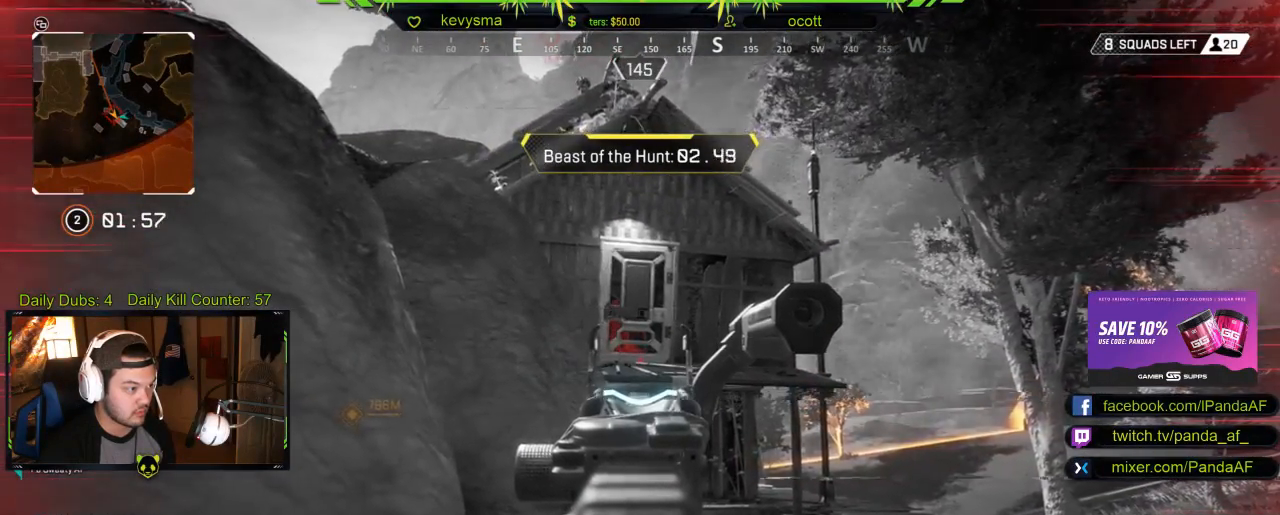
{"buttons": ["L2"], "left_stick": "center", "right_stick": "center", "events": []}
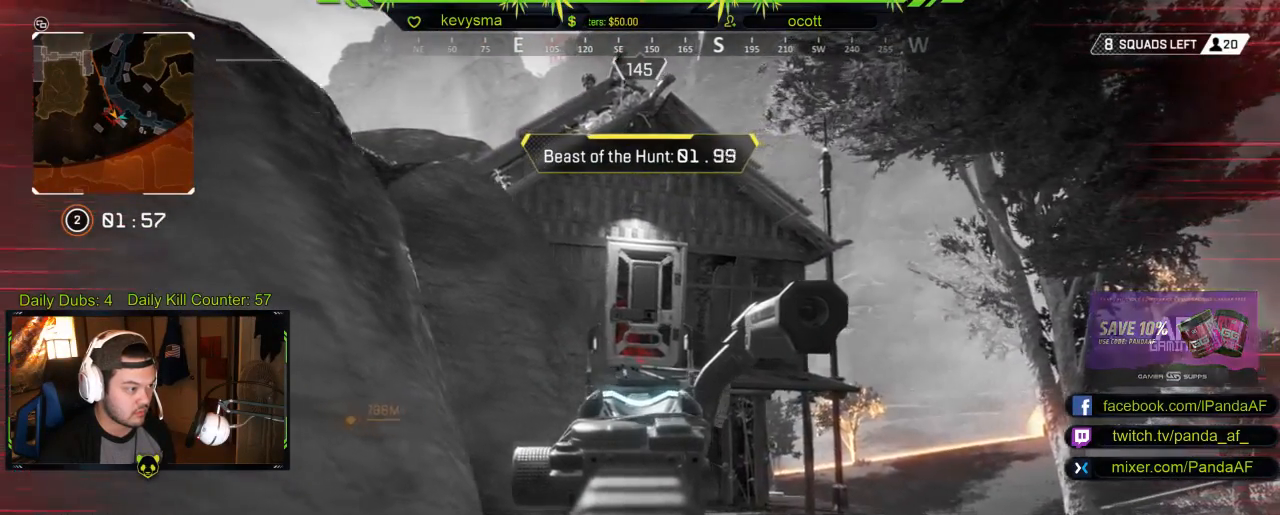
{"buttons": ["L2"], "left_stick": "center", "right_stick": "center", "events": []}
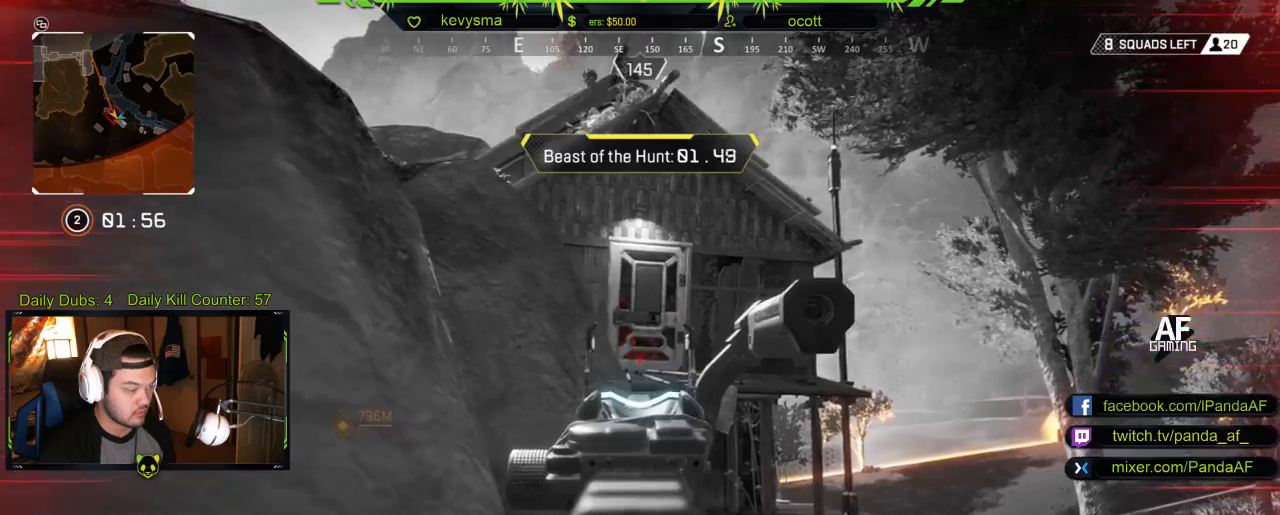
{"buttons": ["L2"], "left_stick": "center", "right_stick": "center", "events": []}
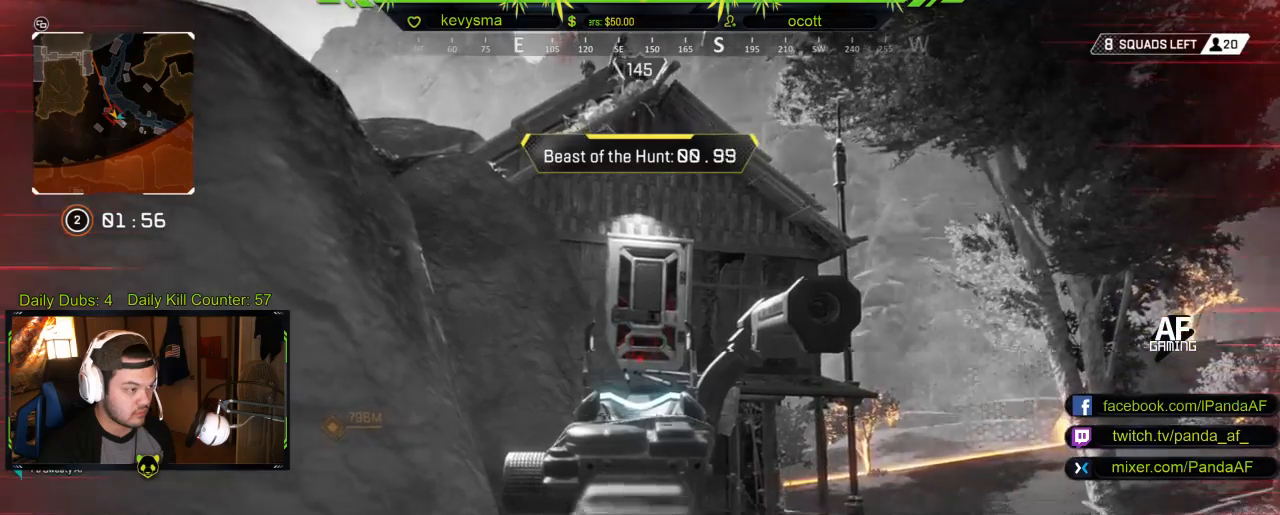
{"buttons": ["L2"], "left_stick": "center", "right_stick": "center", "events": [[50, "left_stick", "left"], [200, "left_stick", "center"]]}
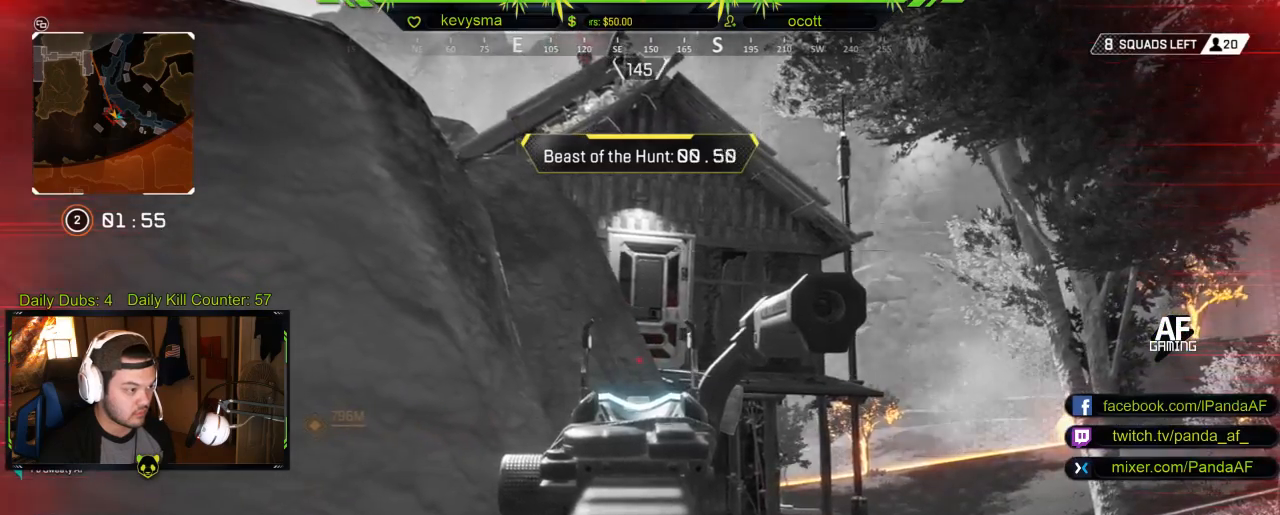
{"buttons": ["L2"], "left_stick": "center", "right_stick": "center", "events": []}
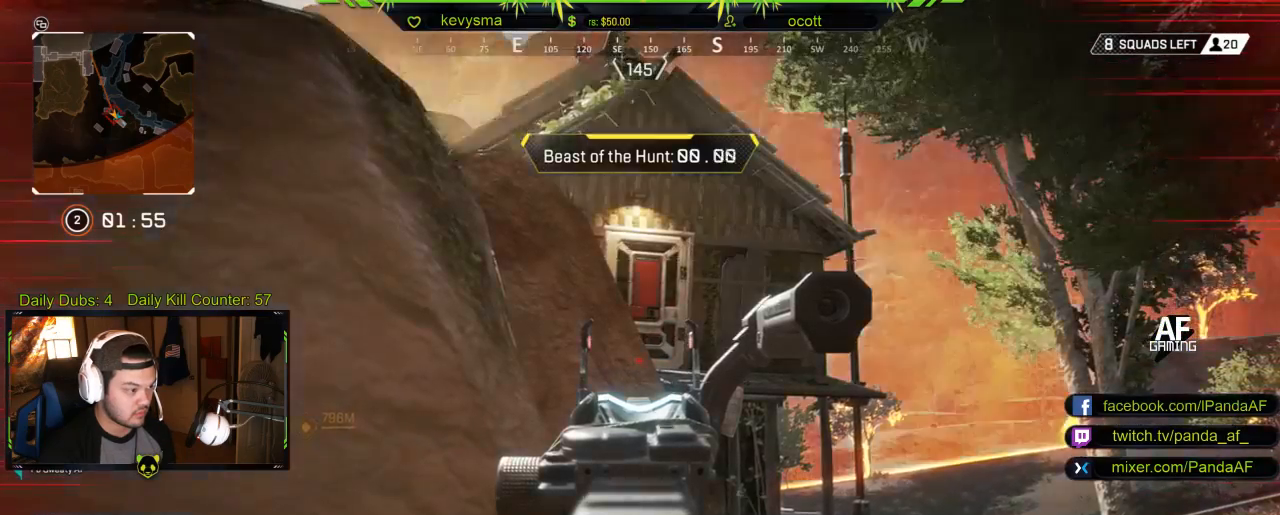
{"buttons": ["L2"], "left_stick": "center", "right_stick": "center", "events": []}
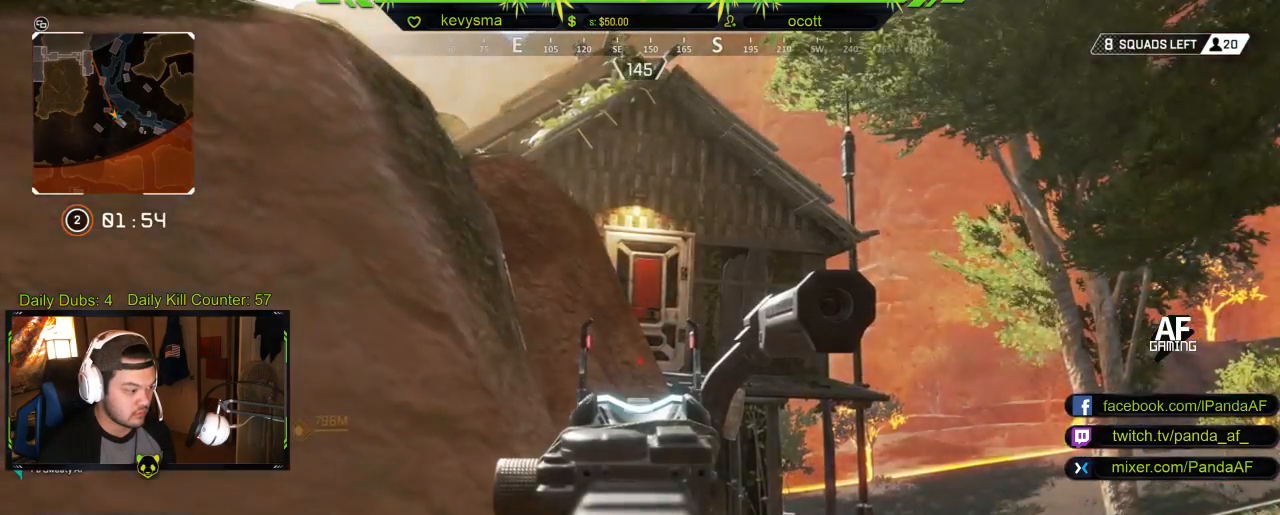
{"buttons": ["L2"], "left_stick": "center", "right_stick": "center", "events": []}